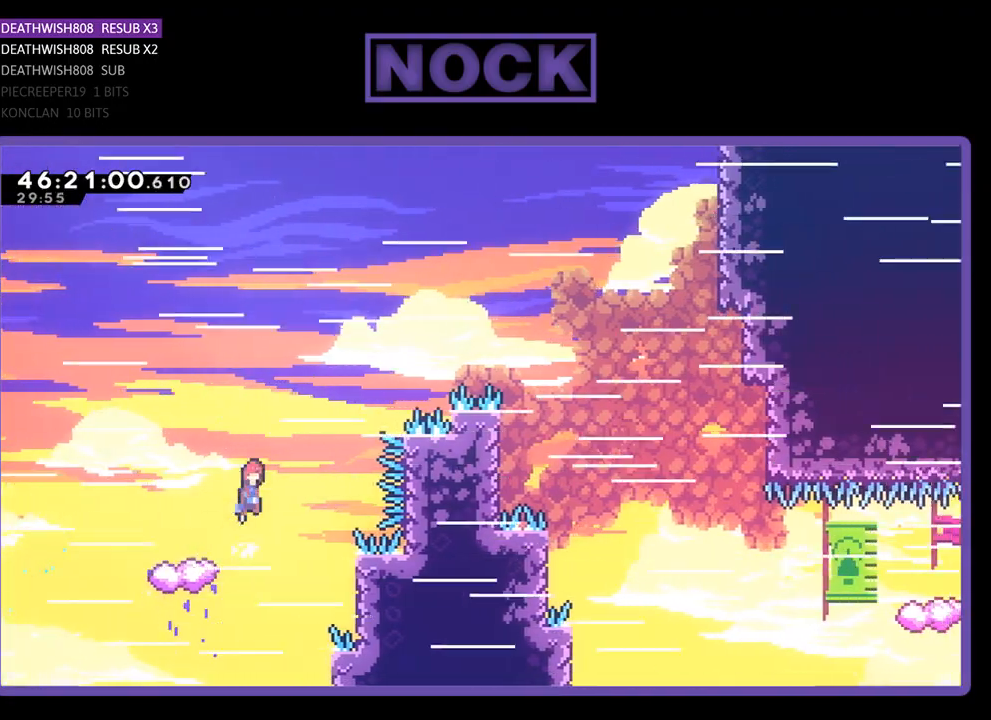
Gameplay with a controller (PlayStation layout); each line is a JSON object with the inputs held at the frame after it. "events" lists button and stick changes between this image and that frame as [ms after this image, input, new state], when the widget could be followed in between. Not read: left_stick right_stick.
{"buttons": ["R2"], "events": [[133, "DPAD_UP", "down"], [367, "DPAD_UP", "up"], [400, "DPAD_RIGHT", "up"], [467, "CROSS", "up"]]}
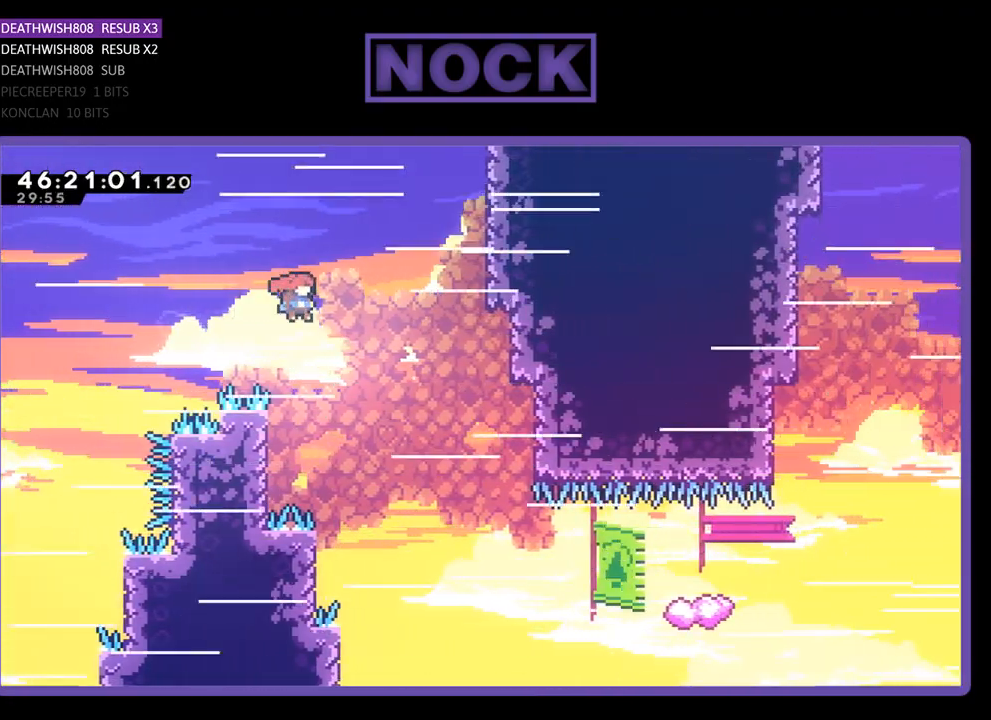
{"buttons": ["R2", "DPAD_LEFT"], "events": [[100, "DPAD_LEFT", "down"]]}
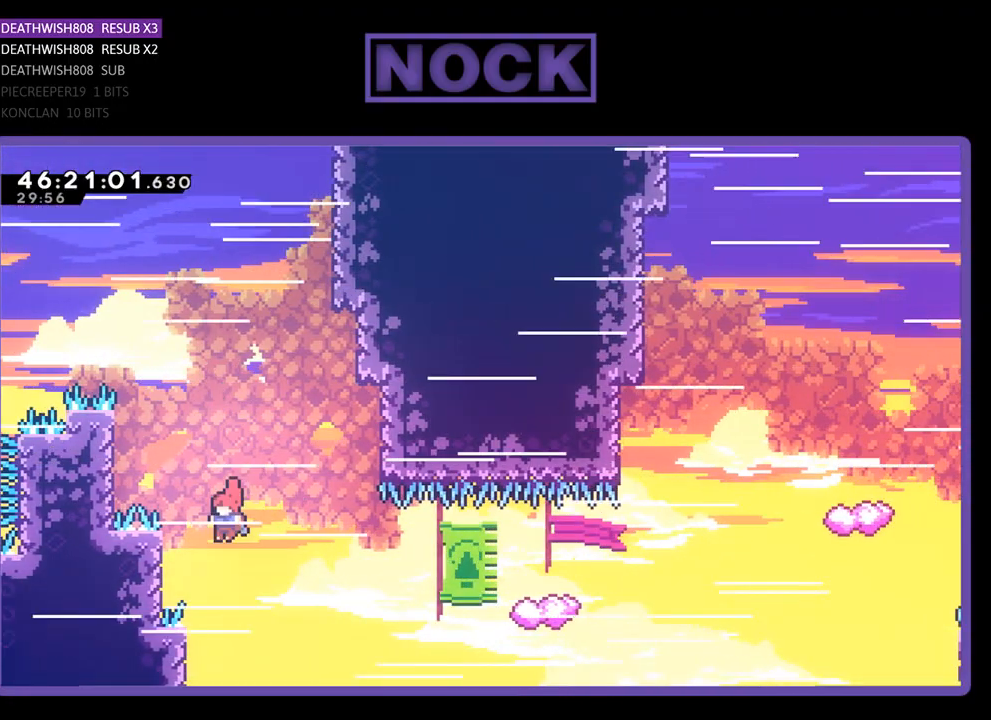
{"buttons": ["CIRCLE", "R2", "DPAD_UP", "DPAD_RIGHT"], "events": [[100, "DPAD_LEFT", "up"], [167, "DPAD_RIGHT", "down"], [200, "DPAD_UP", "down"], [333, "CIRCLE", "down"]]}
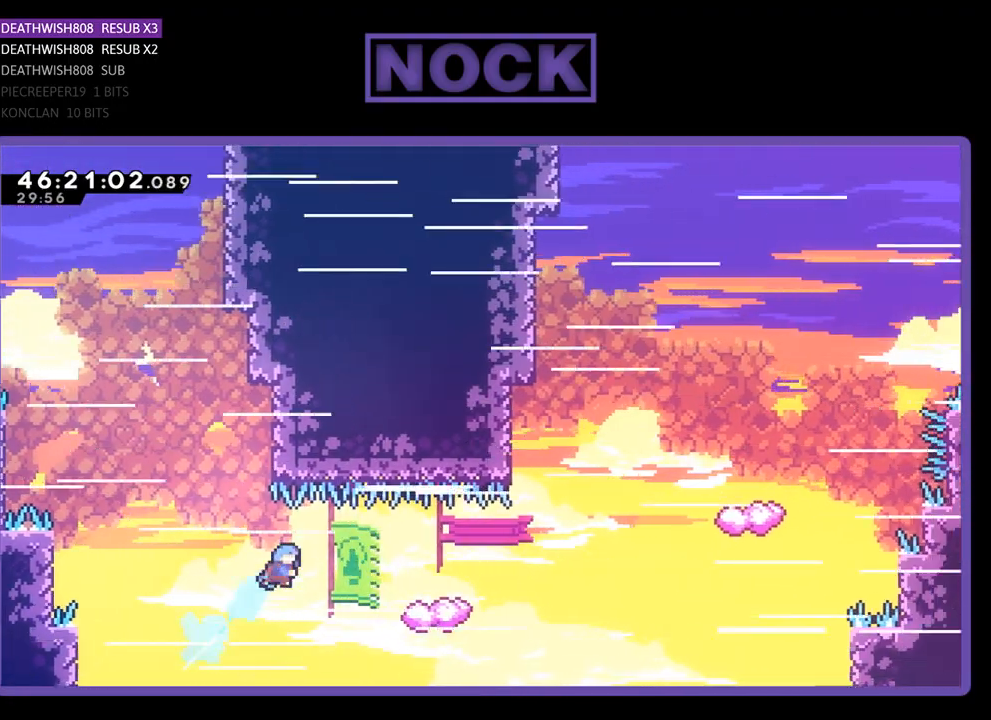
{"buttons": ["R2", "DPAD_UP", "DPAD_LEFT"], "events": [[167, "CIRCLE", "up"], [167, "DPAD_RIGHT", "up"], [233, "DPAD_LEFT", "down"]]}
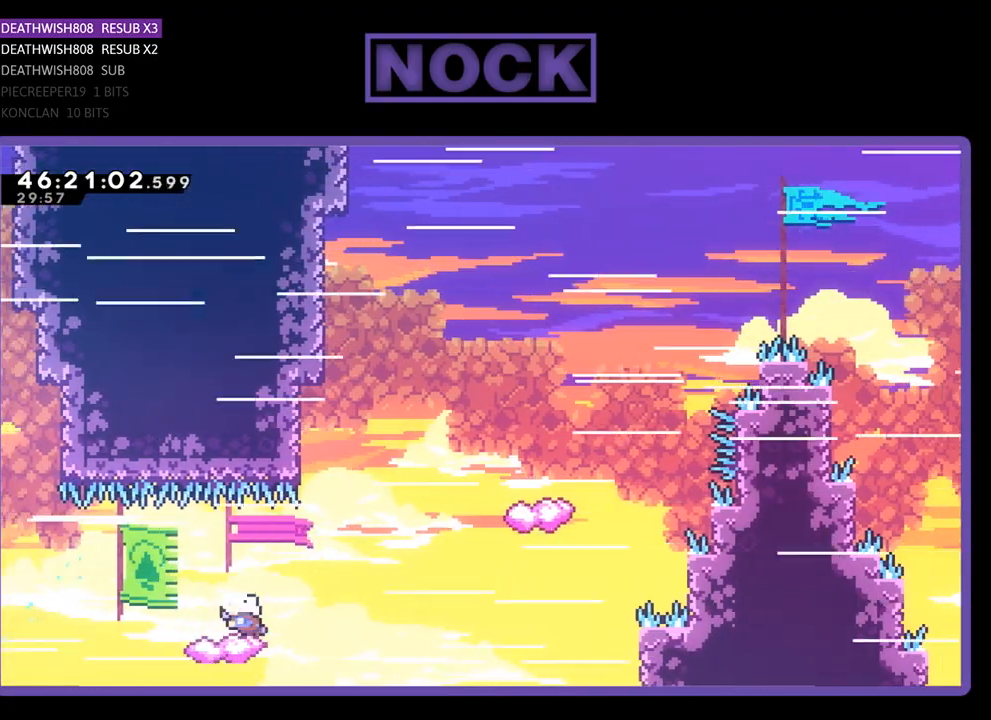
{"buttons": ["R2", "DPAD_UP"], "events": [[100, "CROSS", "down"], [100, "DPAD_LEFT", "up"], [100, "DPAD_RIGHT", "down"], [167, "DPAD_UP", "up"], [433, "DPAD_UP", "down"], [467, "CROSS", "up"], [467, "DPAD_RIGHT", "up"]]}
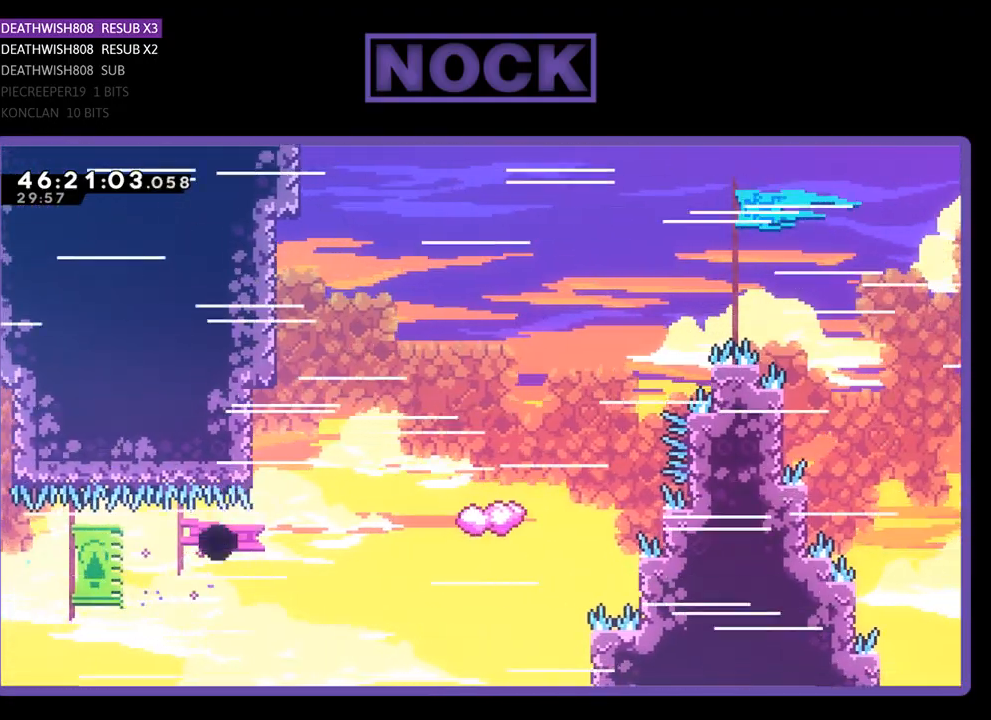
{"buttons": [], "events": [[167, "DPAD_RIGHT", "down"], [167, "DPAD_UP", "up"], [200, "DPAD_RIGHT", "up"], [233, "R2", "up"]]}
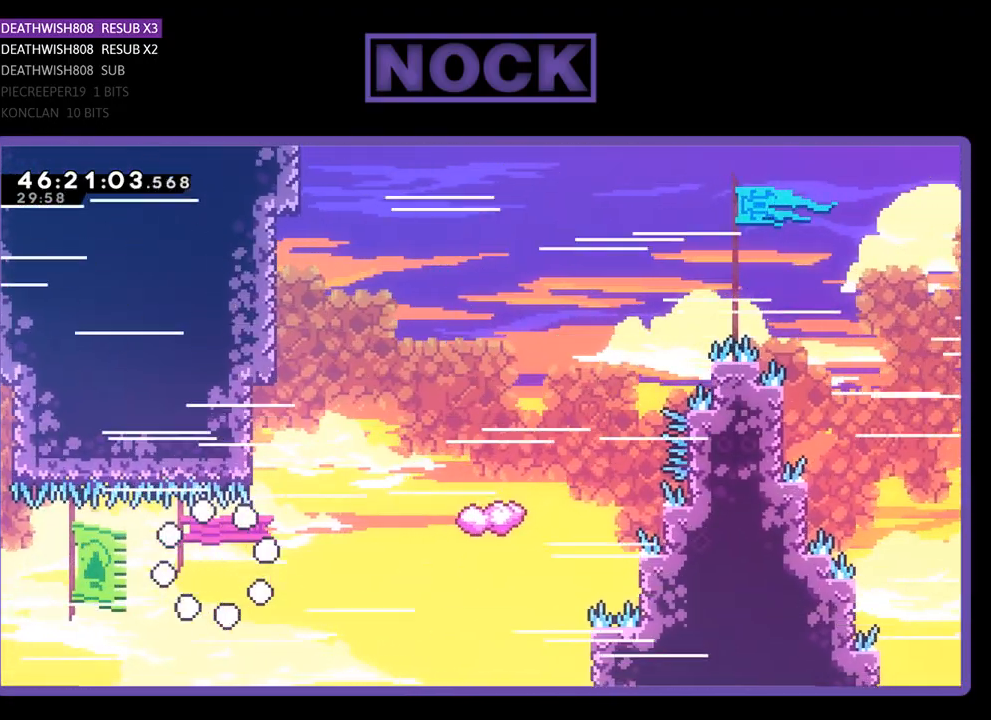
{"buttons": ["R2"], "events": [[433, "R2", "down"]]}
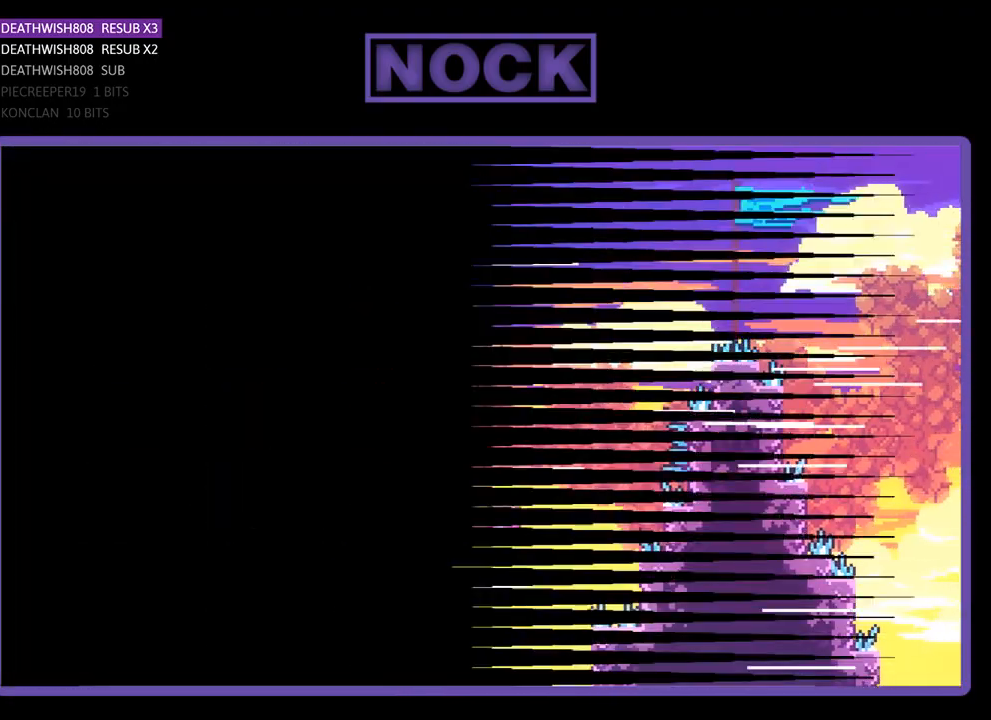
{"buttons": ["R2", "DPAD_RIGHT"], "events": [[100, "DPAD_RIGHT", "down"], [300, "DPAD_RIGHT", "up"], [300, "DPAD_UP", "down"], [467, "DPAD_UP", "up"], [500, "DPAD_RIGHT", "down"]]}
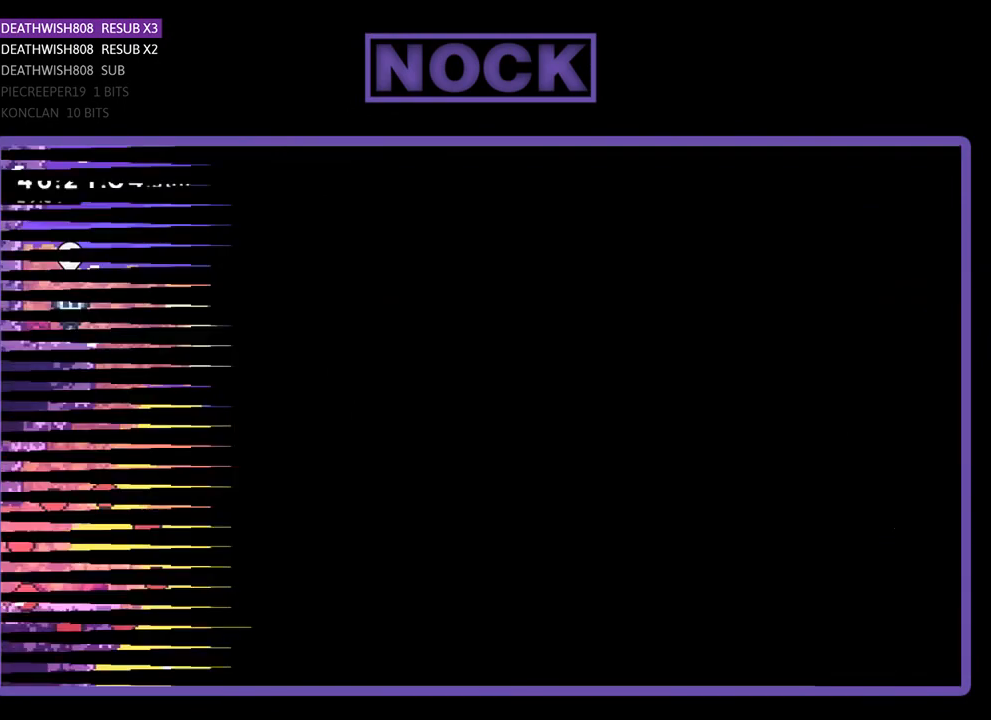
{"buttons": ["R2", "DPAD_RIGHT"], "events": []}
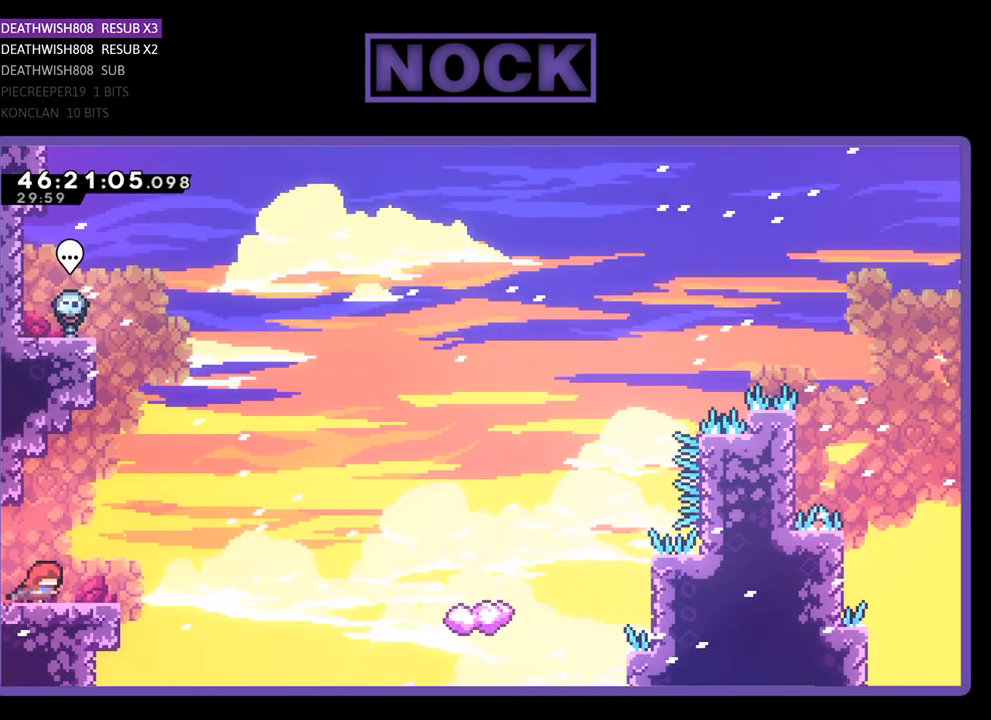
{"buttons": ["R2", "DPAD_UP", "DPAD_RIGHT"], "events": [[100, "CROSS", "down"], [267, "CROSS", "up"], [400, "DPAD_UP", "down"]]}
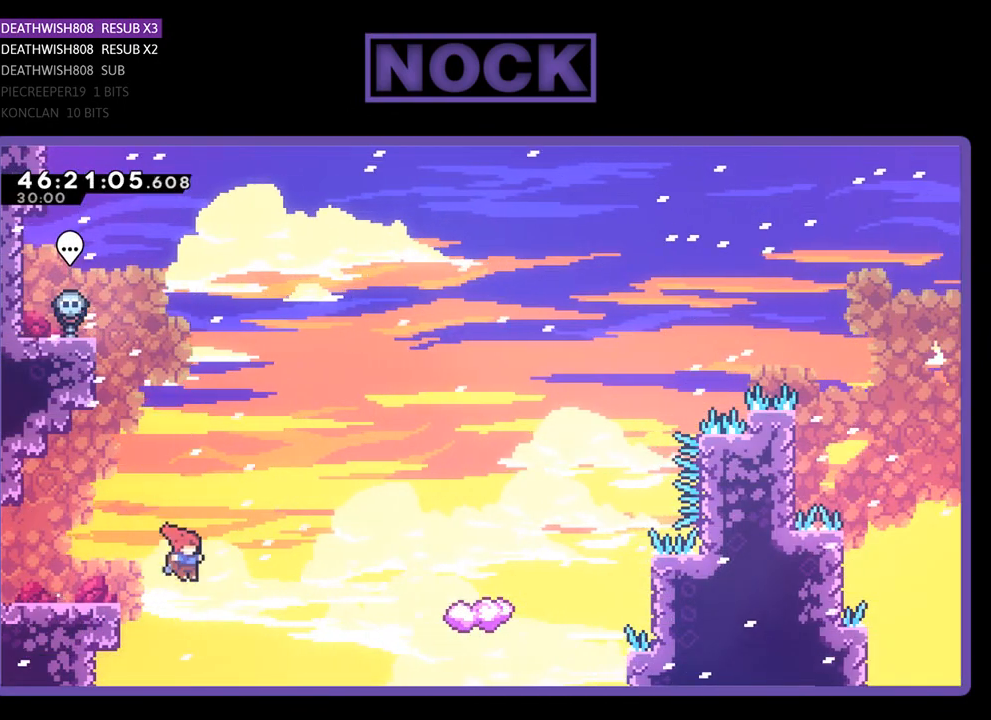
{"buttons": ["CIRCLE", "R2", "DPAD_UP", "DPAD_RIGHT"], "events": [[200, "CIRCLE", "down"]]}
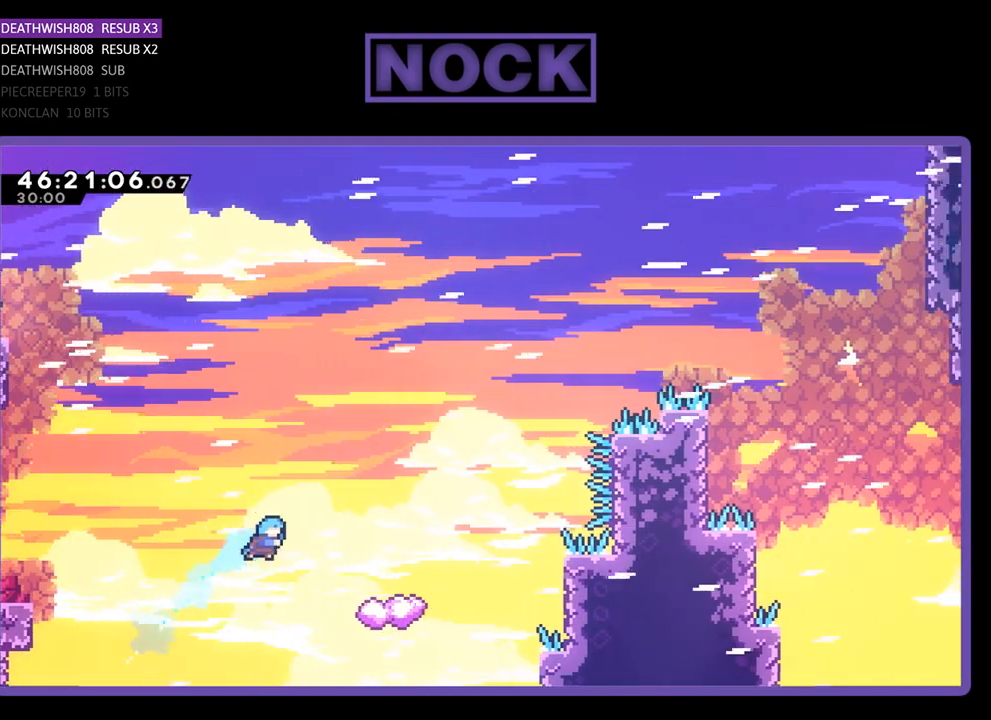
{"buttons": ["R2", "DPAD_LEFT"], "events": [[200, "DPAD_RIGHT", "up"], [267, "CIRCLE", "up"], [267, "DPAD_UP", "up"], [467, "DPAD_LEFT", "down"]]}
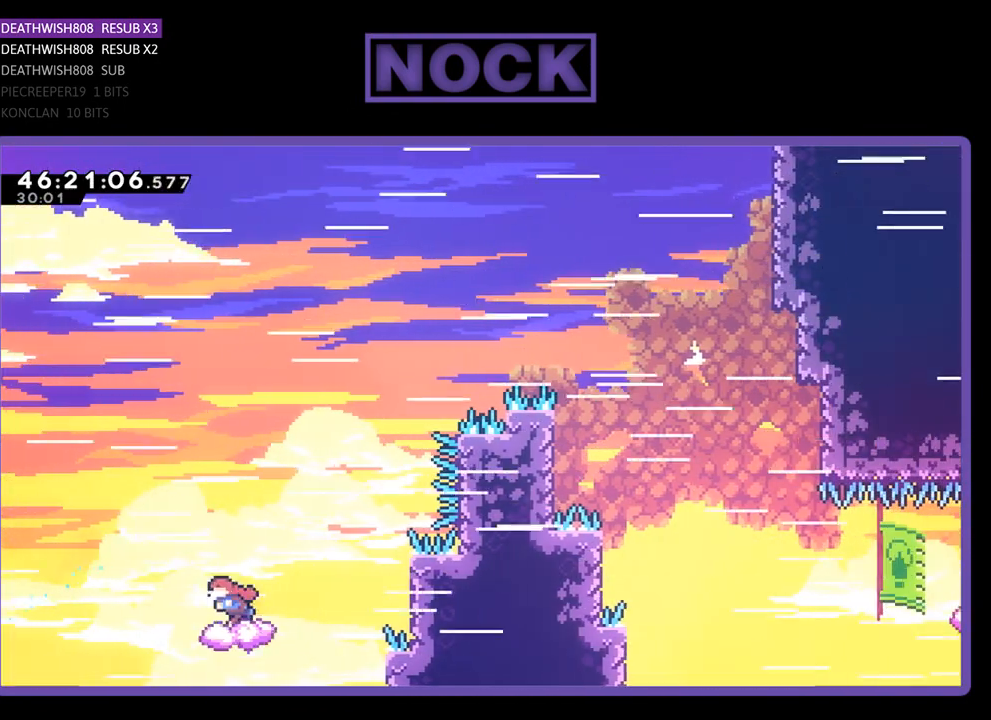
{"buttons": ["CROSS", "R2", "DPAD_RIGHT"], "events": [[100, "DPAD_LEFT", "up"], [200, "DPAD_RIGHT", "down"], [233, "CROSS", "down"]]}
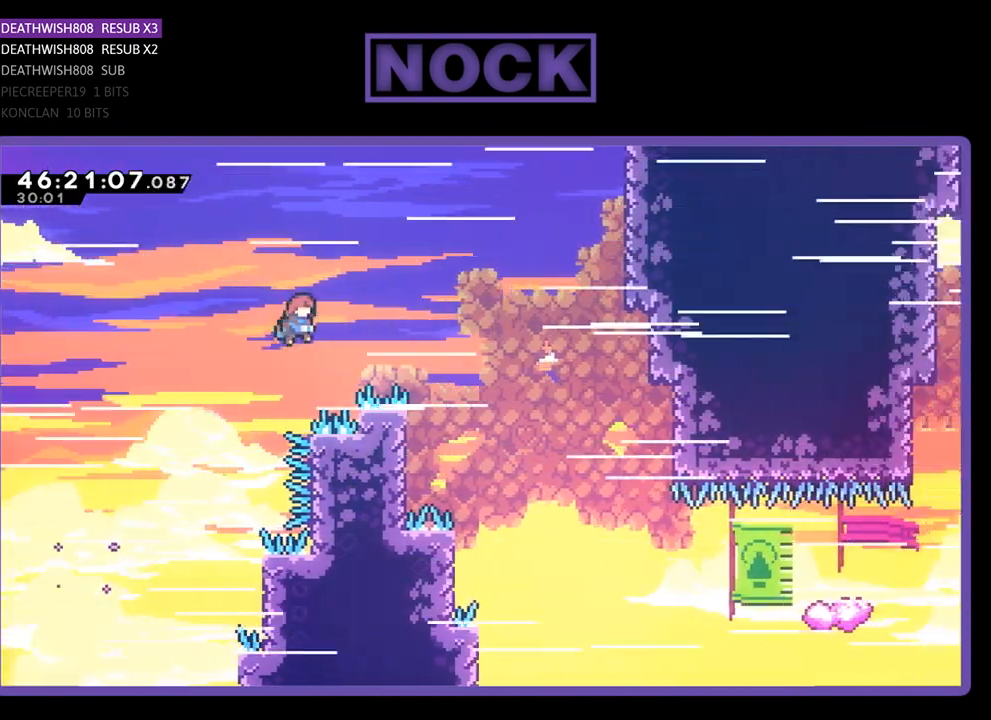
{"buttons": ["R2", "DPAD_LEFT"], "events": [[200, "DPAD_RIGHT", "up"], [233, "CROSS", "up"], [367, "DPAD_LEFT", "down"]]}
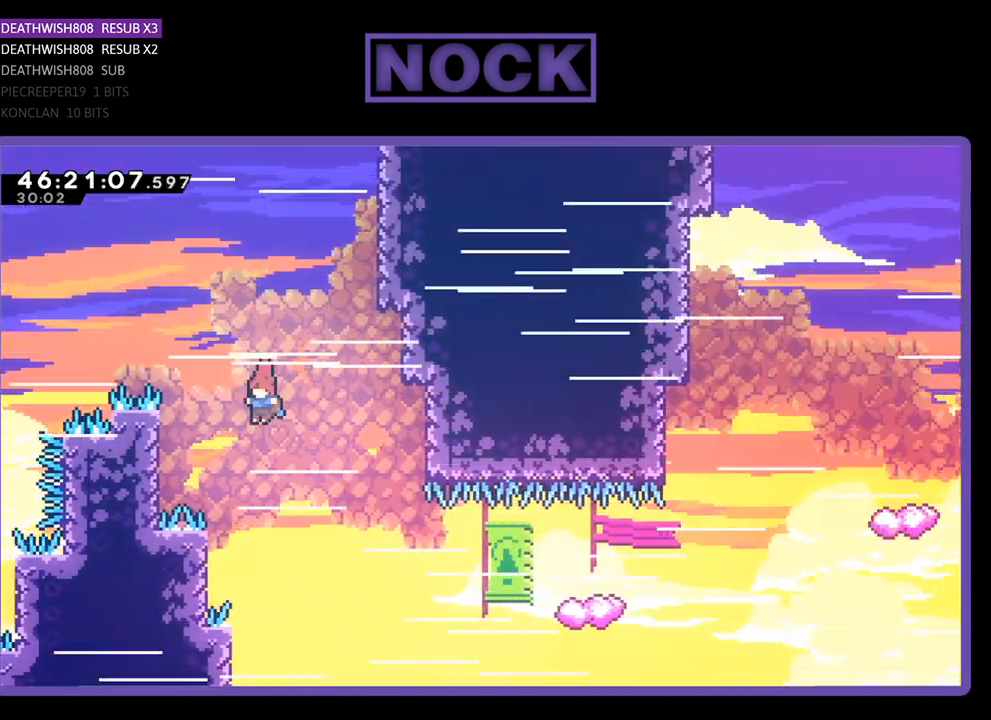
{"buttons": ["R2", "DPAD_UP", "DPAD_RIGHT"], "events": [[300, "DPAD_LEFT", "up"], [300, "DPAD_UP", "down"], [333, "DPAD_UP", "up"], [367, "DPAD_RIGHT", "down"], [500, "DPAD_UP", "down"]]}
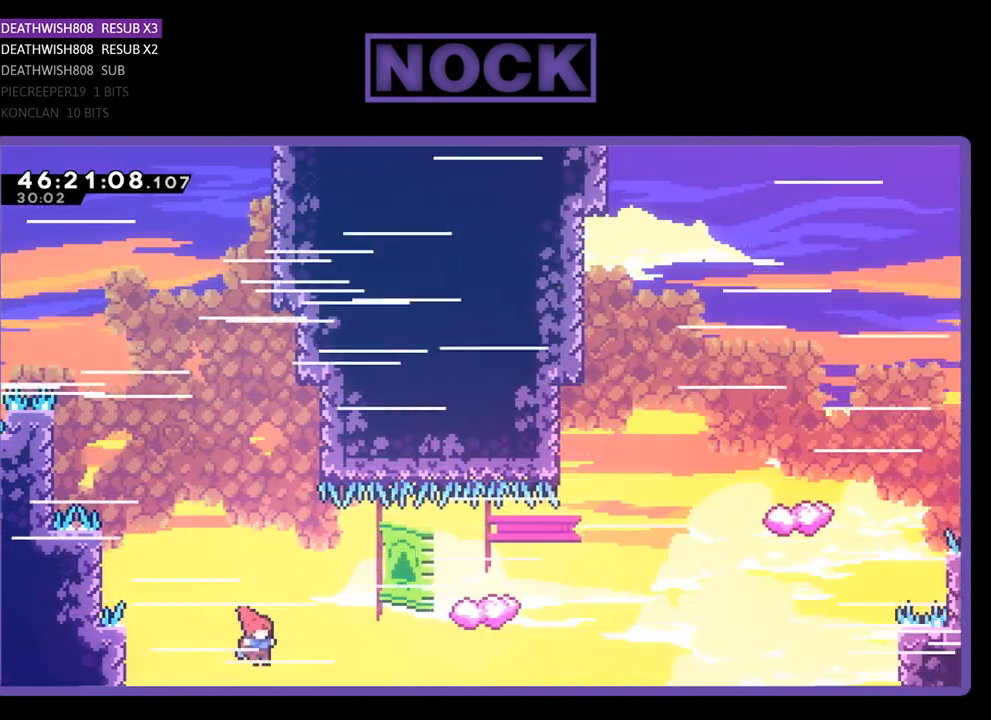
{"buttons": ["R2", "DPAD_UP", "DPAD_LEFT"], "events": [[67, "CIRCLE", "down"], [300, "CIRCLE", "up"], [333, "DPAD_RIGHT", "up"], [400, "DPAD_LEFT", "down"]]}
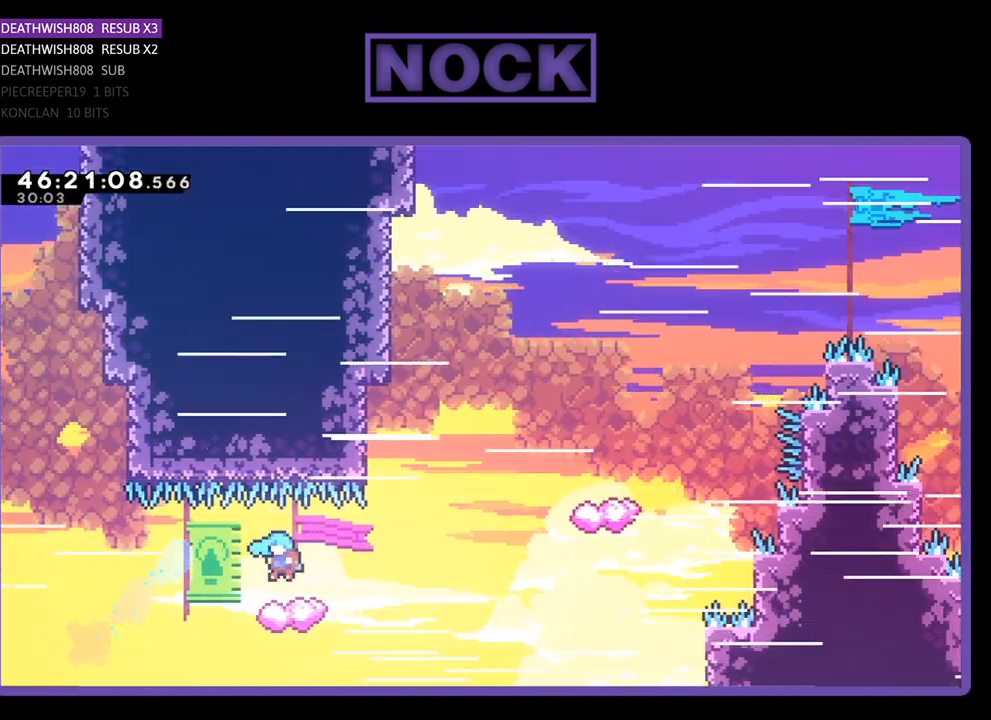
{"buttons": ["R2", "DPAD_RIGHT"], "events": [[267, "CROSS", "down"], [300, "DPAD_LEFT", "up"], [333, "DPAD_RIGHT", "down"], [333, "DPAD_UP", "up"], [367, "CROSS", "up"]]}
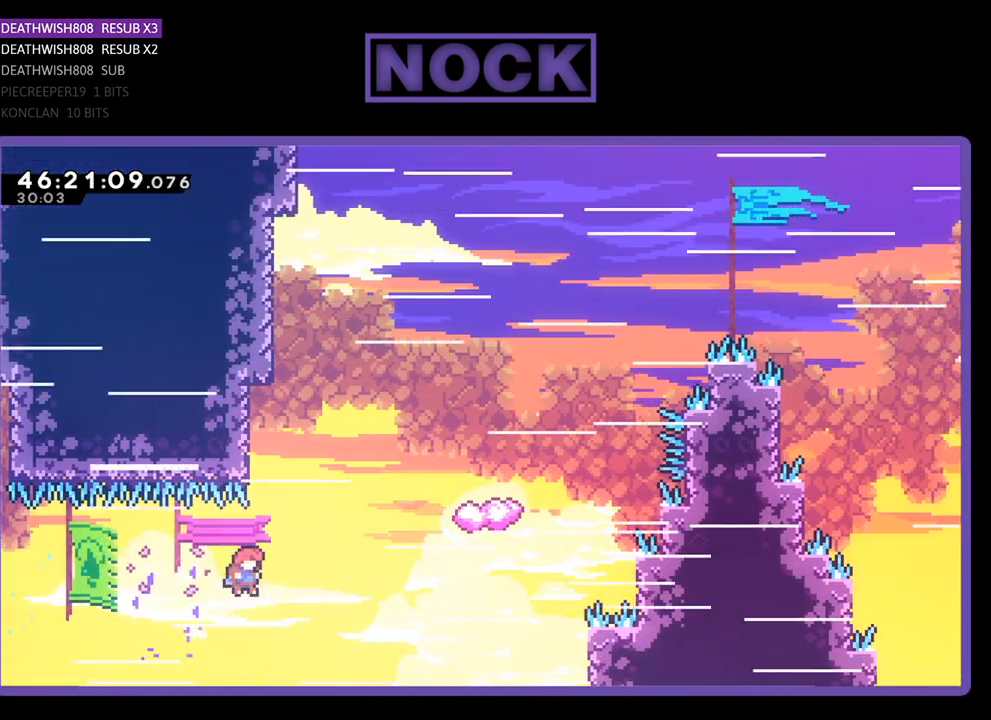
{"buttons": ["CIRCLE", "R2", "DPAD_UP"], "events": [[133, "DPAD_UP", "down"], [167, "DPAD_RIGHT", "up"], [233, "CIRCLE", "down"]]}
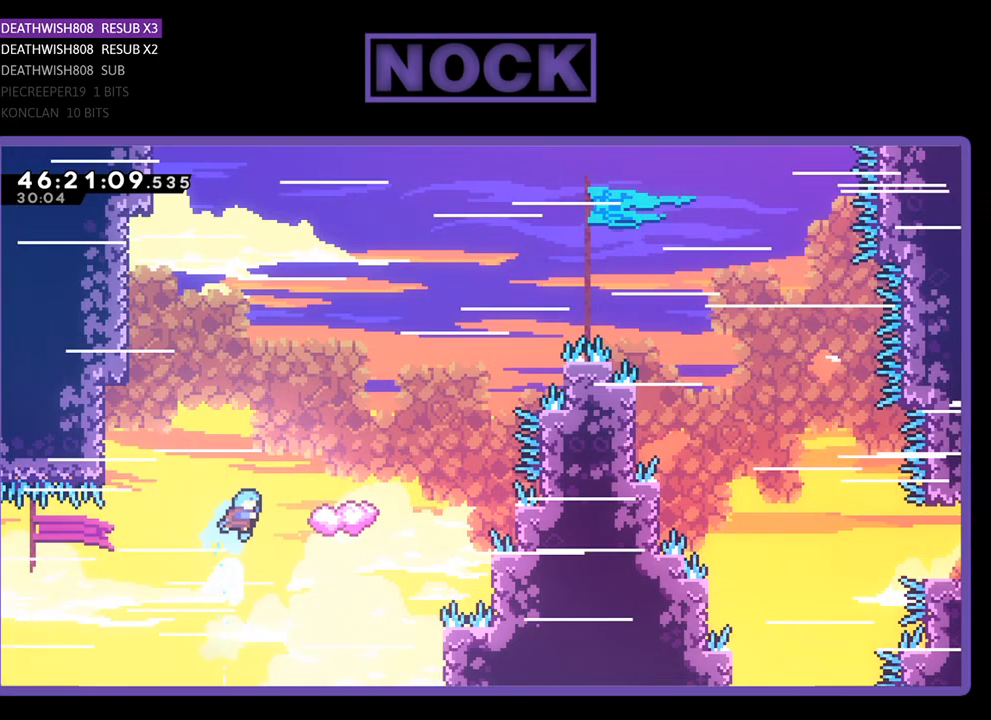
{"buttons": ["R2", "DPAD_UP"], "events": [[400, "CIRCLE", "up"]]}
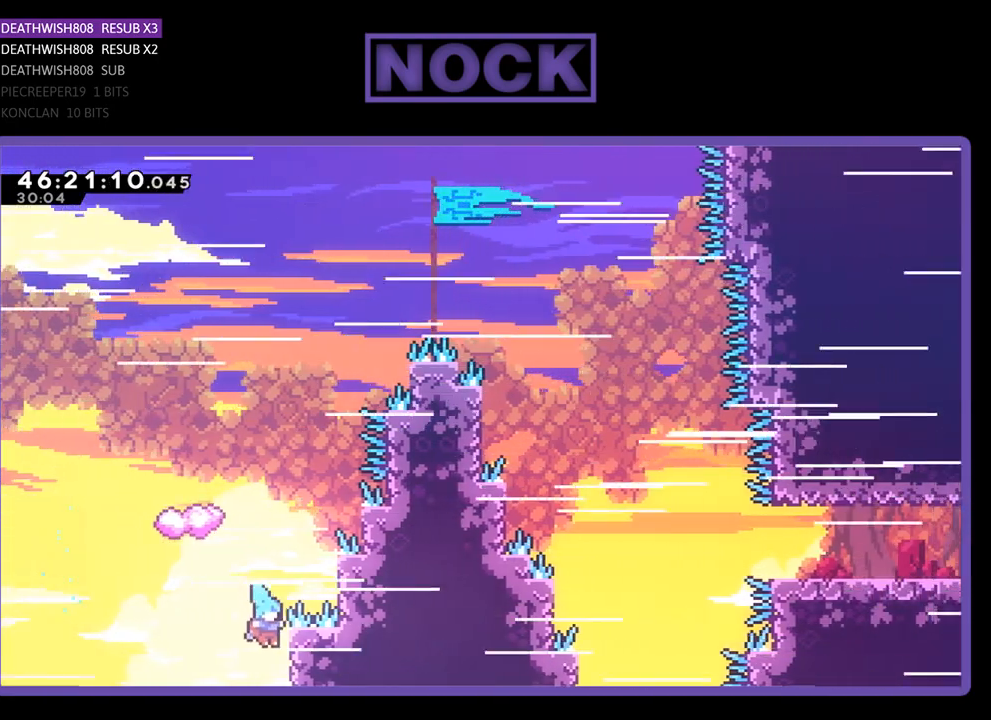
{"buttons": ["R2"], "events": [[367, "DPAD_UP", "up"]]}
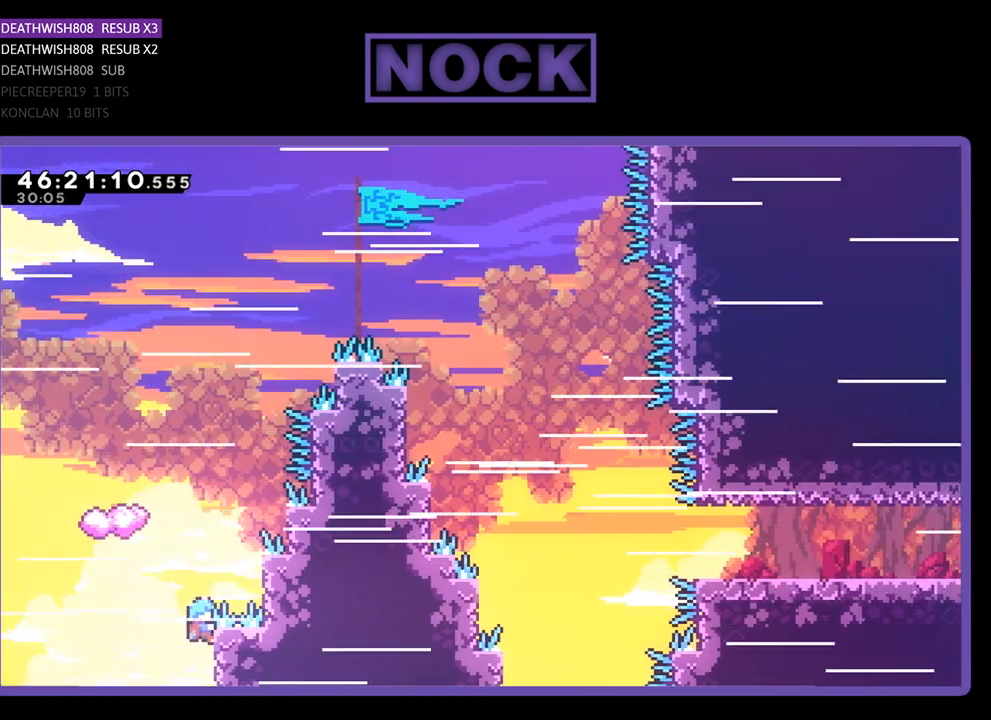
{"buttons": ["CROSS", "R2", "DPAD_RIGHT"], "events": [[400, "CROSS", "down"], [400, "DPAD_RIGHT", "down"]]}
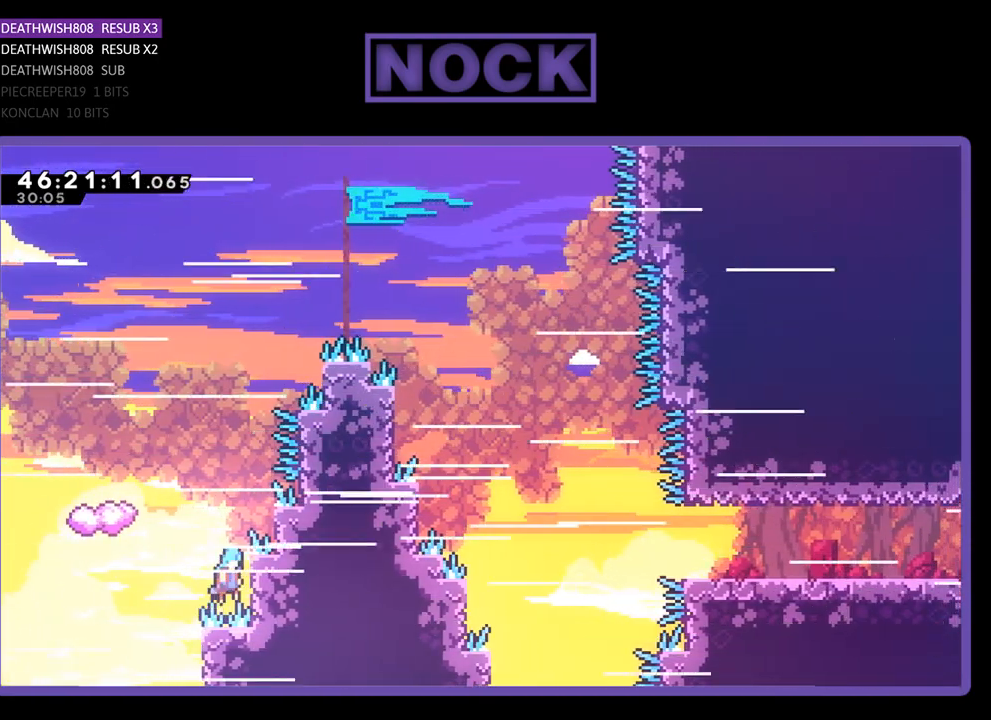
{"buttons": ["R2"], "events": [[67, "CROSS", "up"], [300, "DPAD_UP", "down"], [333, "DPAD_RIGHT", "up"], [367, "DPAD_UP", "up"]]}
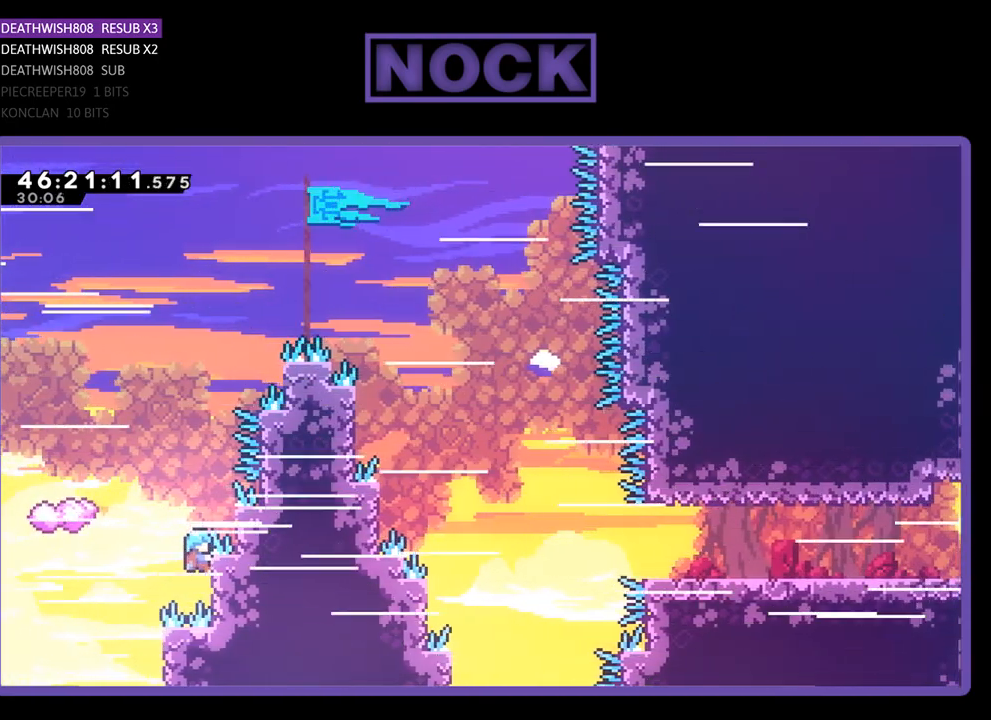
{"buttons": ["CROSS", "CIRCLE", "R2", "DPAD_DOWN", "DPAD_LEFT"], "events": [[100, "DPAD_LEFT", "down"], [233, "CIRCLE", "down"], [233, "CROSS", "down"], [267, "DPAD_DOWN", "down"]]}
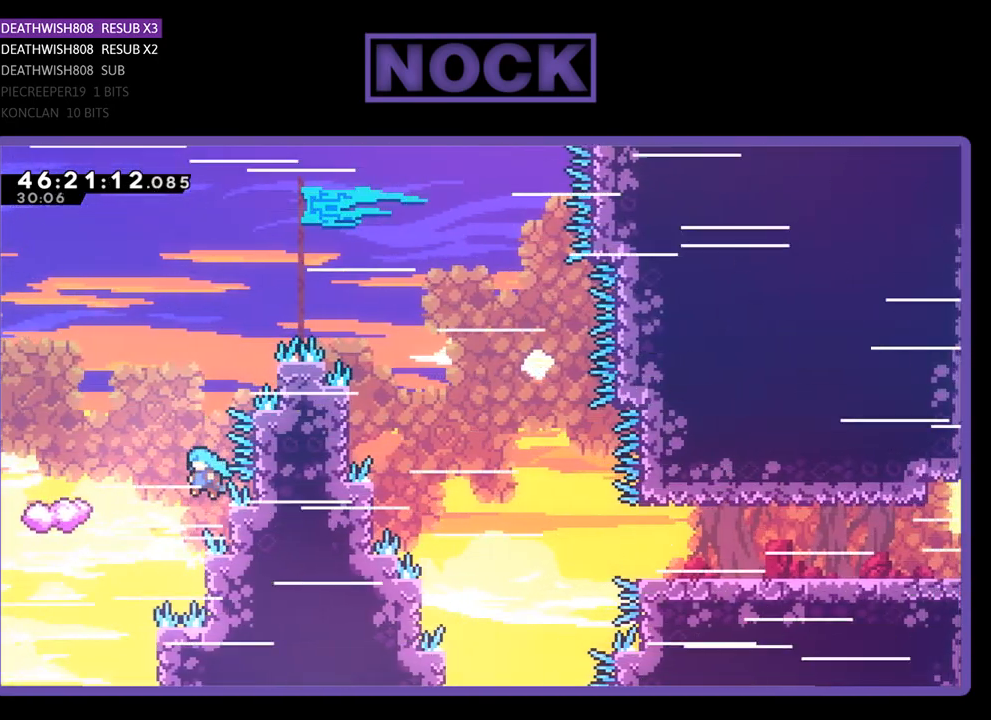
{"buttons": ["R2", "DPAD_LEFT"], "events": [[167, "DPAD_DOWN", "up"], [367, "CROSS", "up"], [433, "CIRCLE", "up"]]}
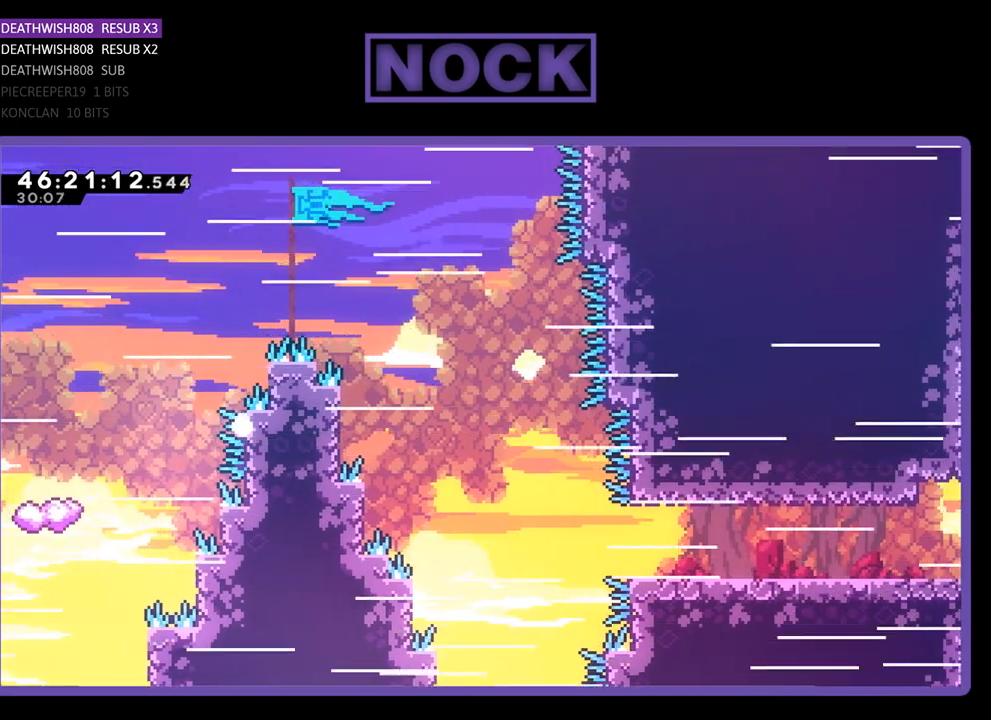
{"buttons": [], "events": [[67, "DPAD_LEFT", "up"], [233, "R2", "up"]]}
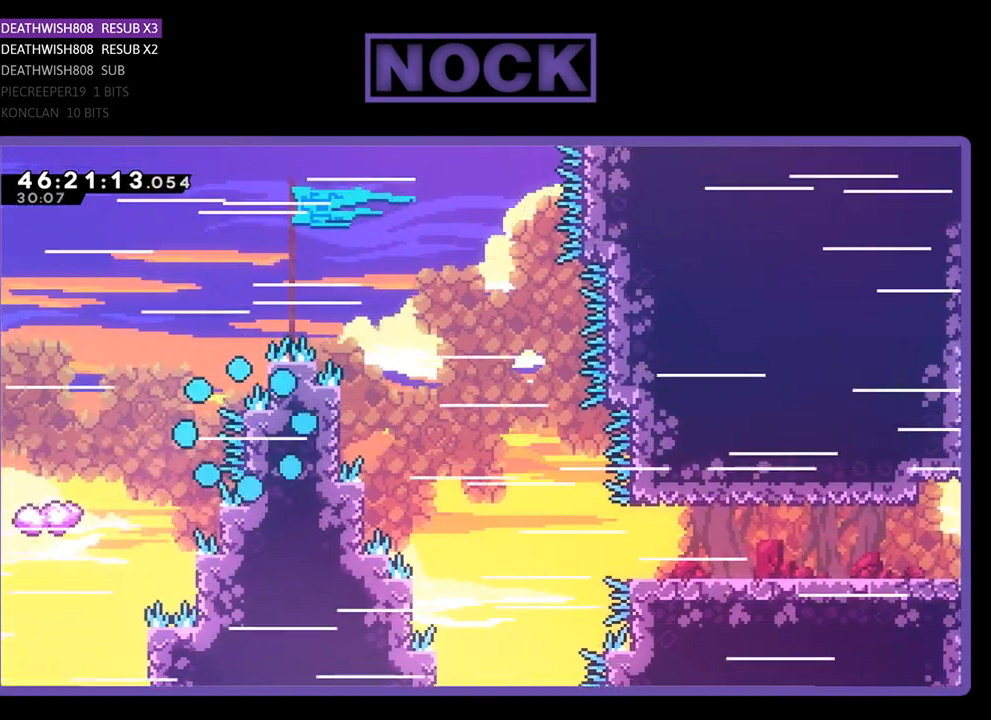
{"buttons": [], "events": []}
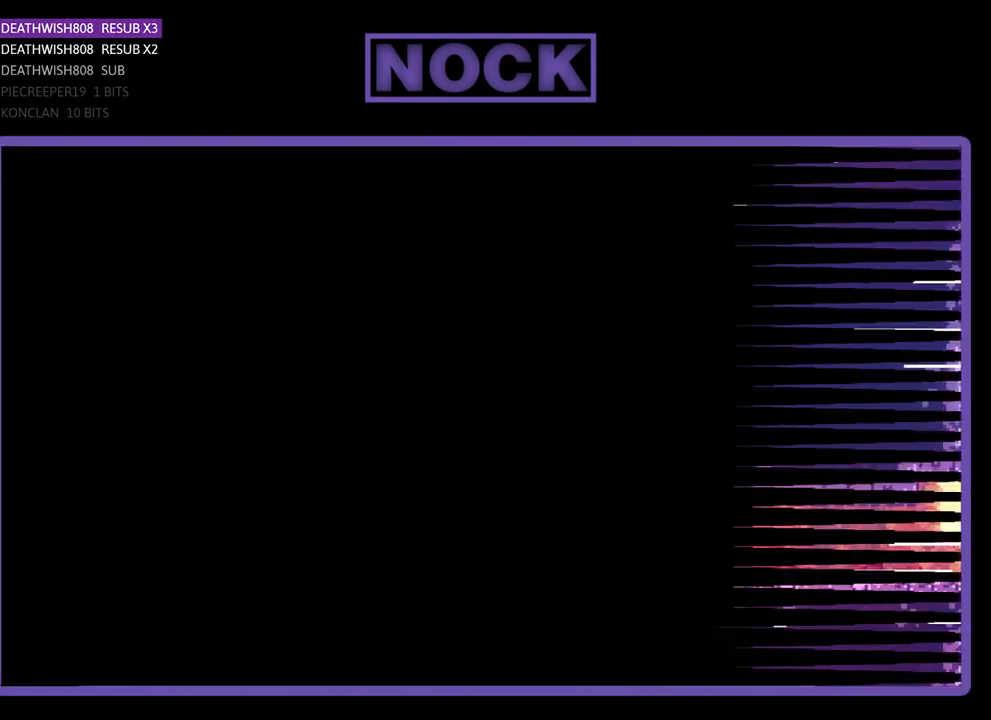
{"buttons": ["R2"], "events": [[367, "R2", "down"]]}
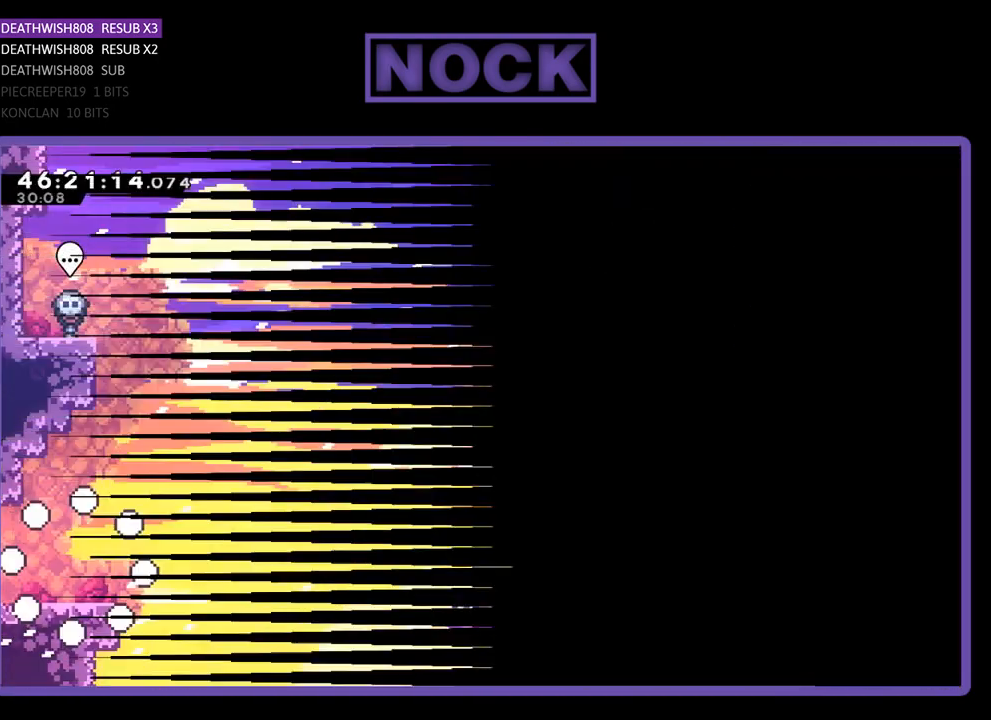
{"buttons": ["R2"], "events": []}
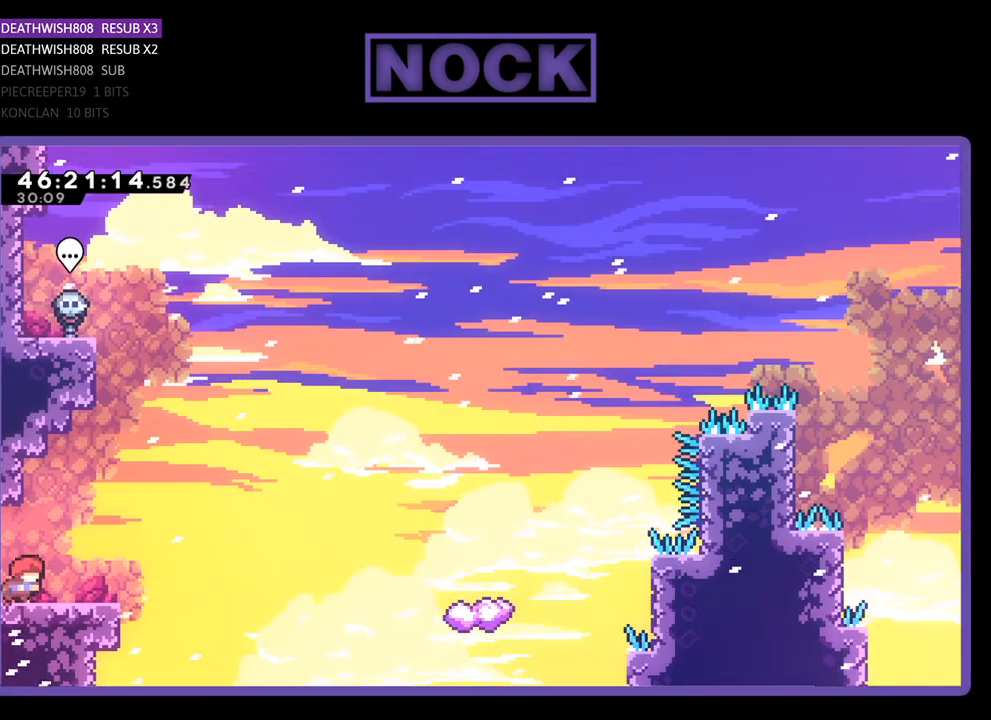
{"buttons": ["R2", "DPAD_RIGHT"], "events": [[33, "DPAD_RIGHT", "down"], [267, "CROSS", "down"], [367, "CROSS", "up"]]}
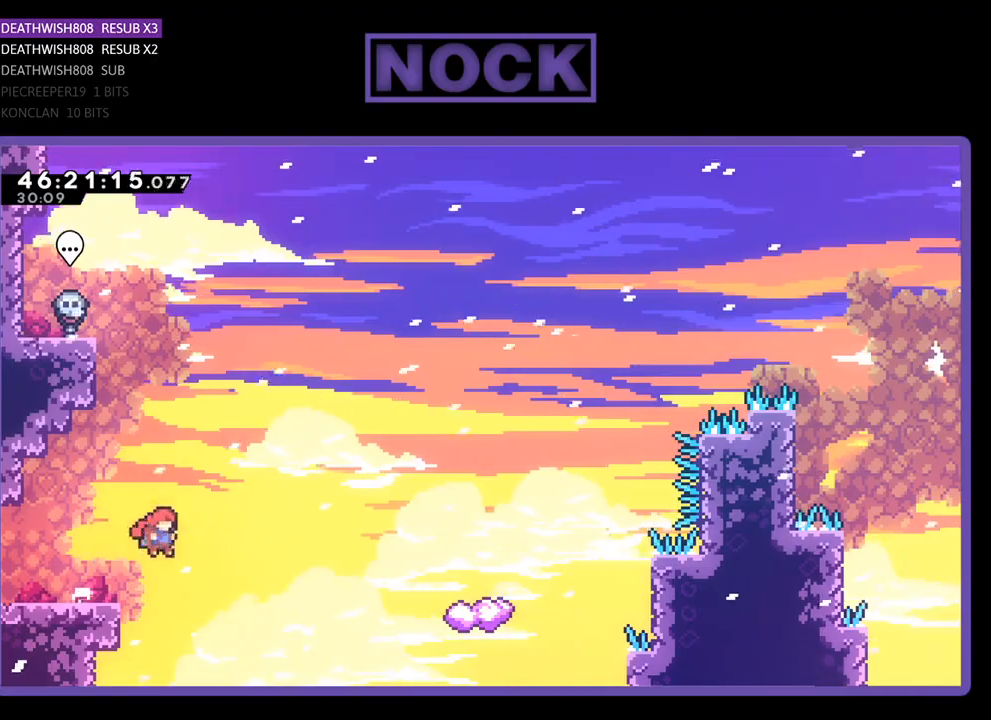
{"buttons": ["CIRCLE", "R2", "DPAD_UP", "DPAD_RIGHT"], "events": [[167, "DPAD_UP", "down"], [267, "CIRCLE", "down"]]}